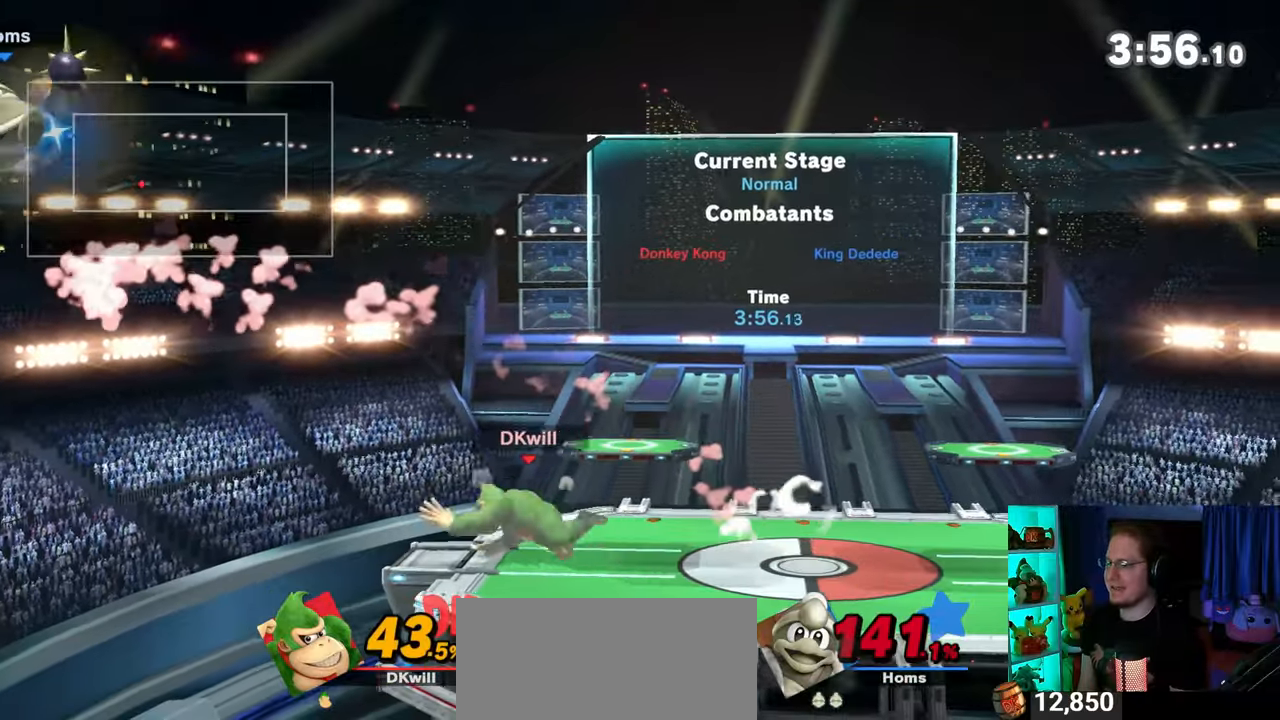
Gameplay with a controller (Nintendo layout); each line is a JSON object with the inputs held at the frame after it. "events" lists button and stick changes between this image and that frame as [ms after this image, input, new state], when the widget could be followed in between. Not read: L3 R3.
{"buttons": [], "left_stick": "down-right", "right_stick": "center", "events": [[367, "left_stick", "down-right"]]}
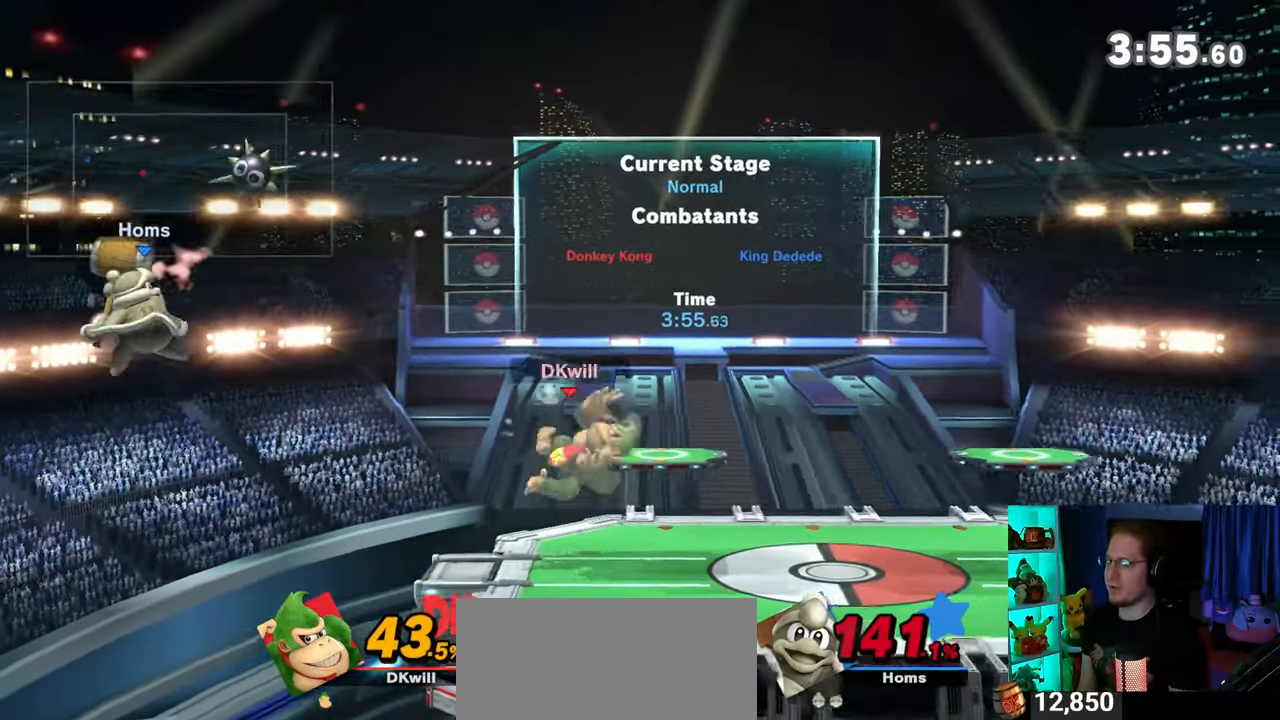
{"buttons": [], "left_stick": "center", "right_stick": "center", "events": [[50, "left_stick", "center"], [367, "left_stick", "right"], [500, "left_stick", "center"]]}
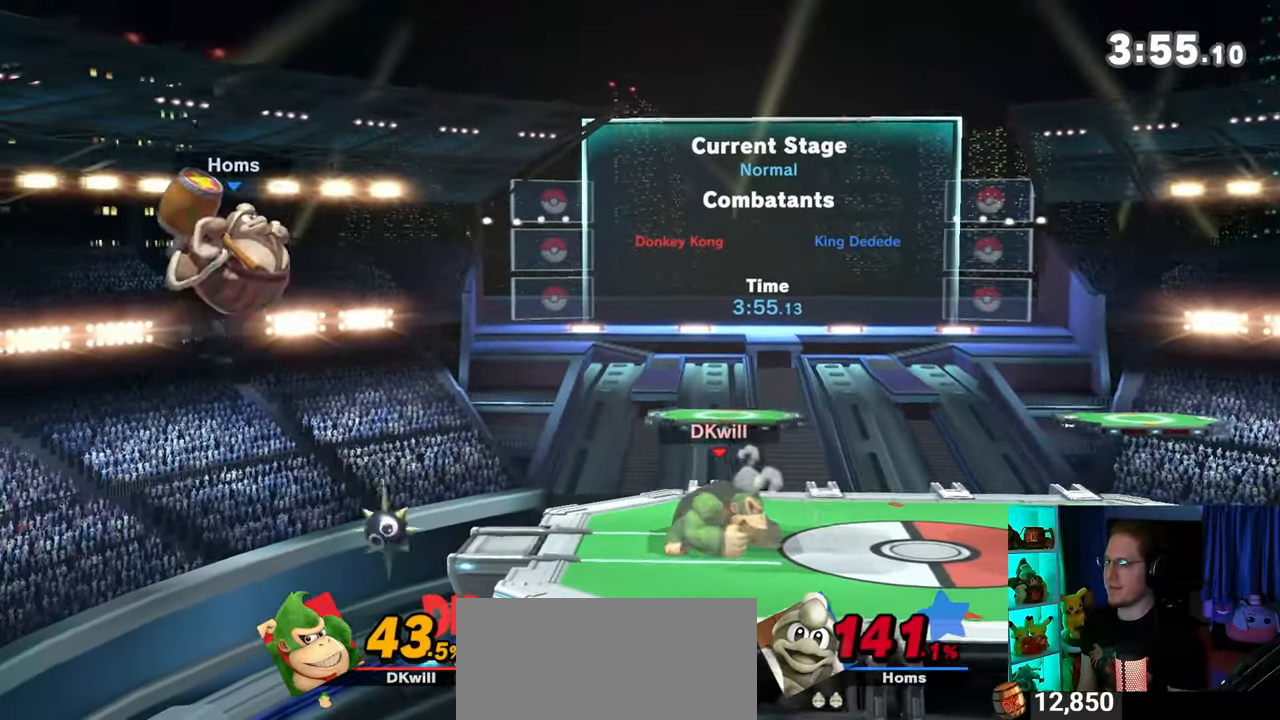
{"buttons": [], "left_stick": "left", "right_stick": "center", "events": [[250, "left_stick", "left"]]}
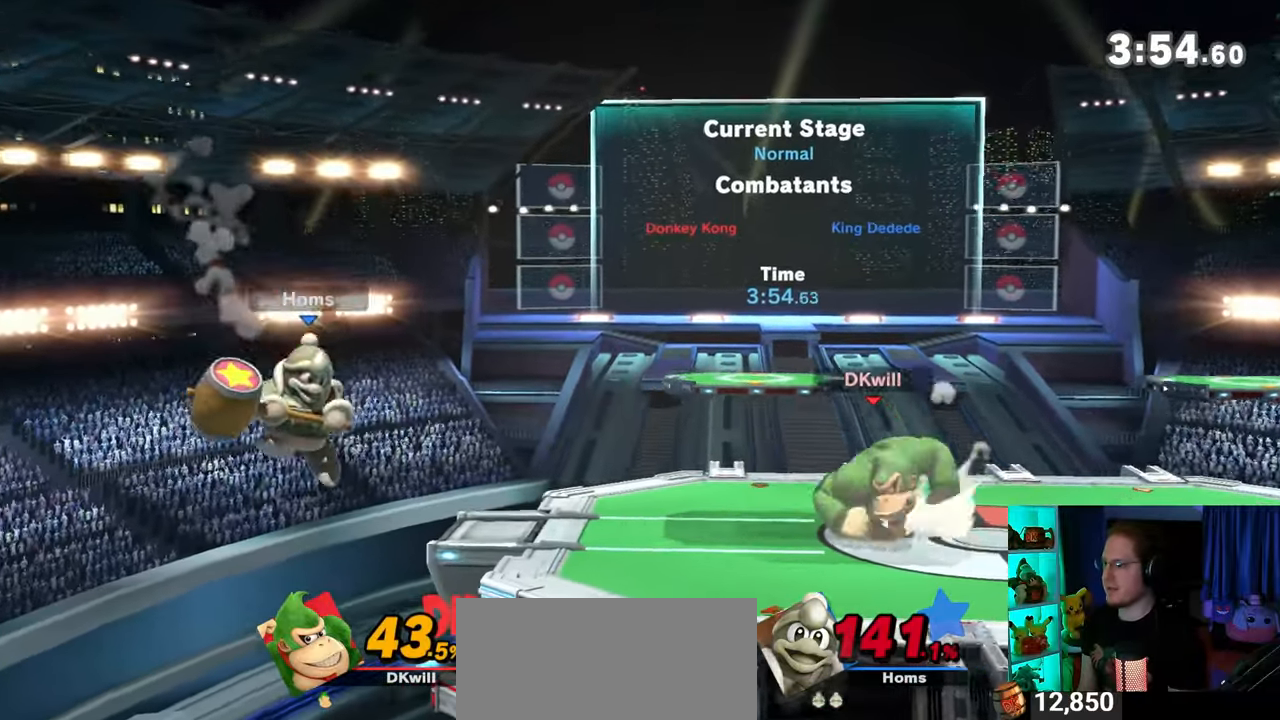
{"buttons": ["Y", "R1"], "left_stick": "center", "right_stick": "center", "events": [[200, "R1", "down"], [333, "left_stick", "center"], [500, "Y", "down"]]}
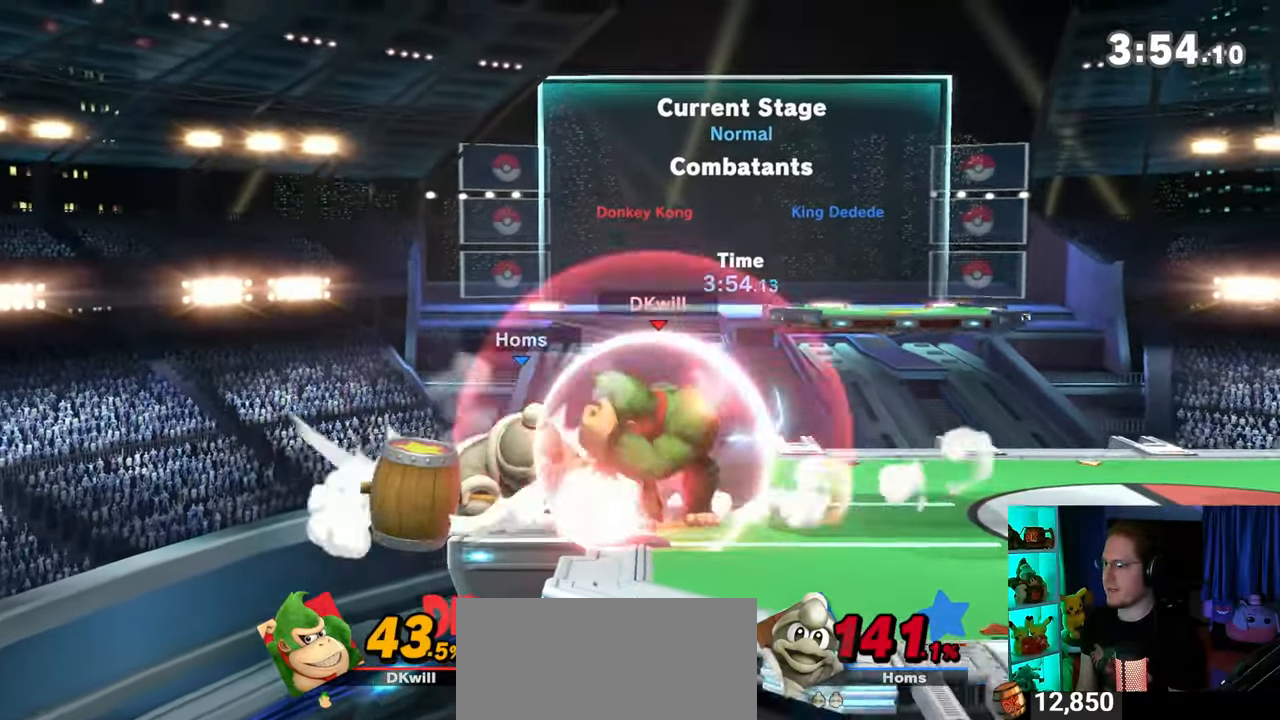
{"buttons": [], "left_stick": "up-right", "right_stick": "center", "events": [[50, "A", "down"], [50, "R1", "up"], [50, "Y", "up"], [83, "A", "up"], [117, "left_stick", "right"], [333, "Y", "down"], [367, "left_stick", "up-right"], [483, "Y", "up"]]}
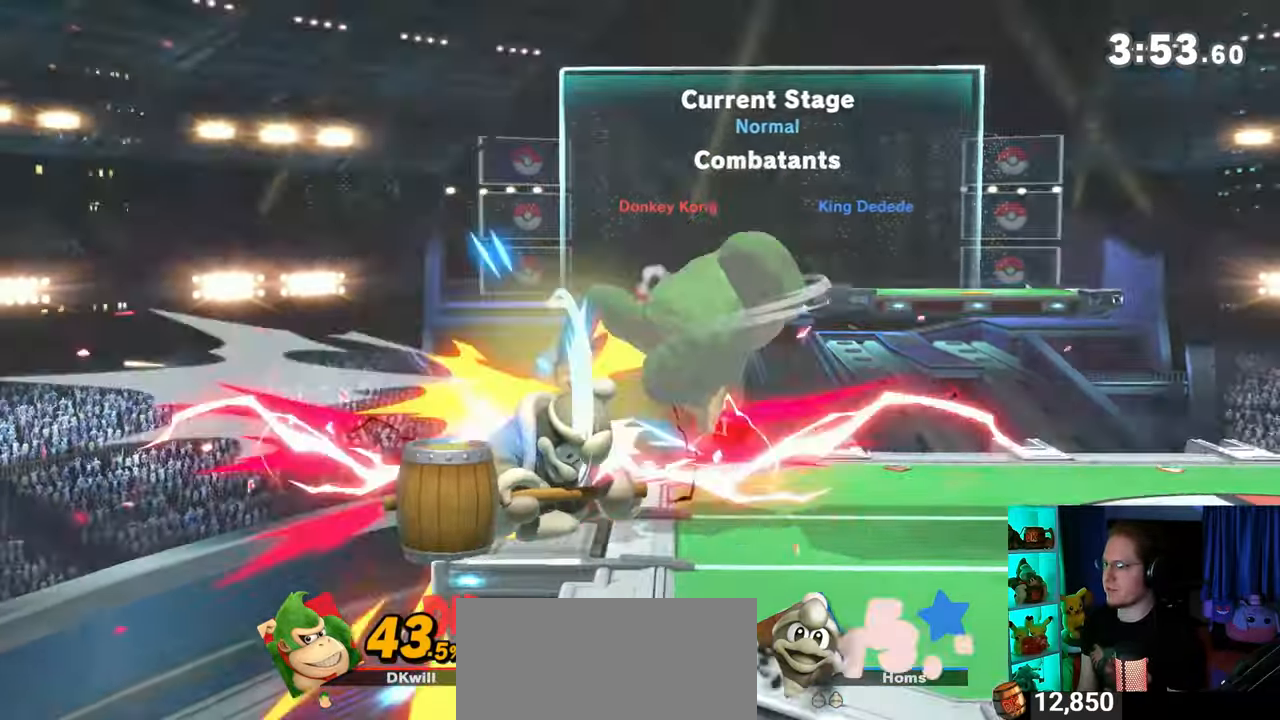
{"buttons": [], "left_stick": "center", "right_stick": "center", "events": [[17, "left_stick", "down"], [183, "left_stick", "center"], [300, "Y", "down"], [367, "A", "down"], [367, "Y", "up"], [433, "A", "up"]]}
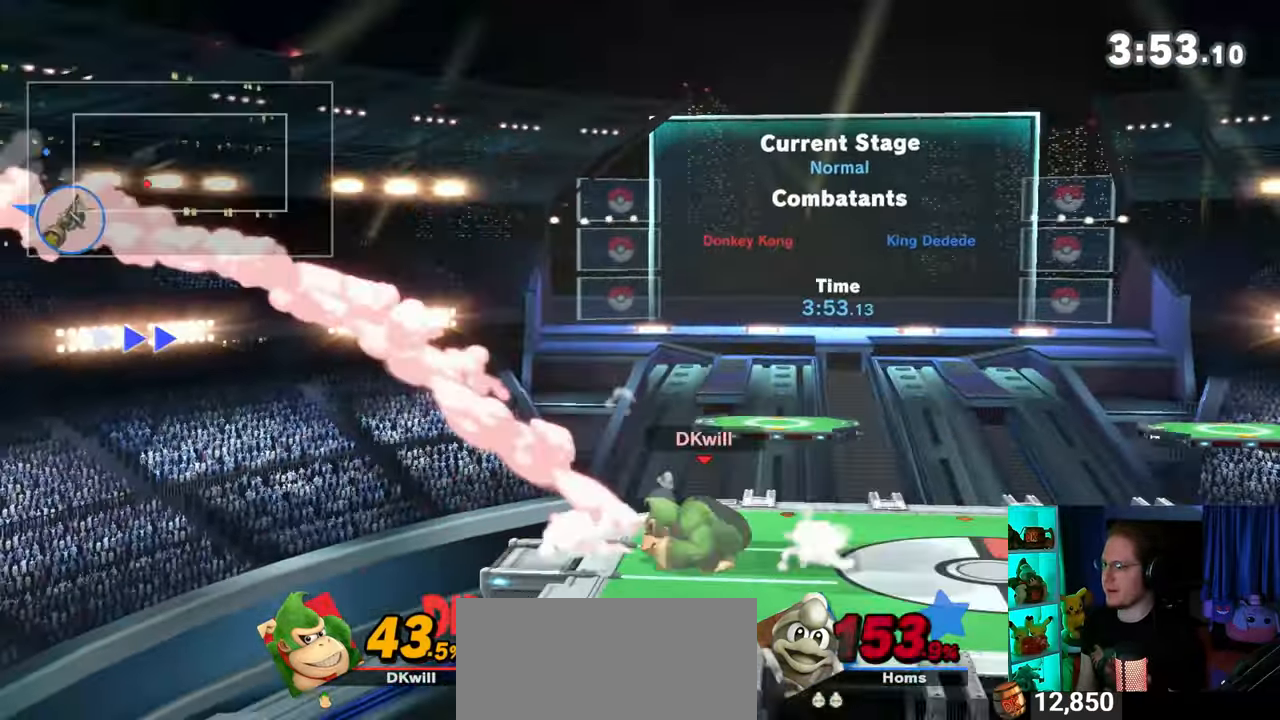
{"buttons": [], "left_stick": "right", "right_stick": "center", "events": [[83, "left_stick", "up-right"], [217, "left_stick", "down-left"], [367, "left_stick", "center"], [500, "left_stick", "right"]]}
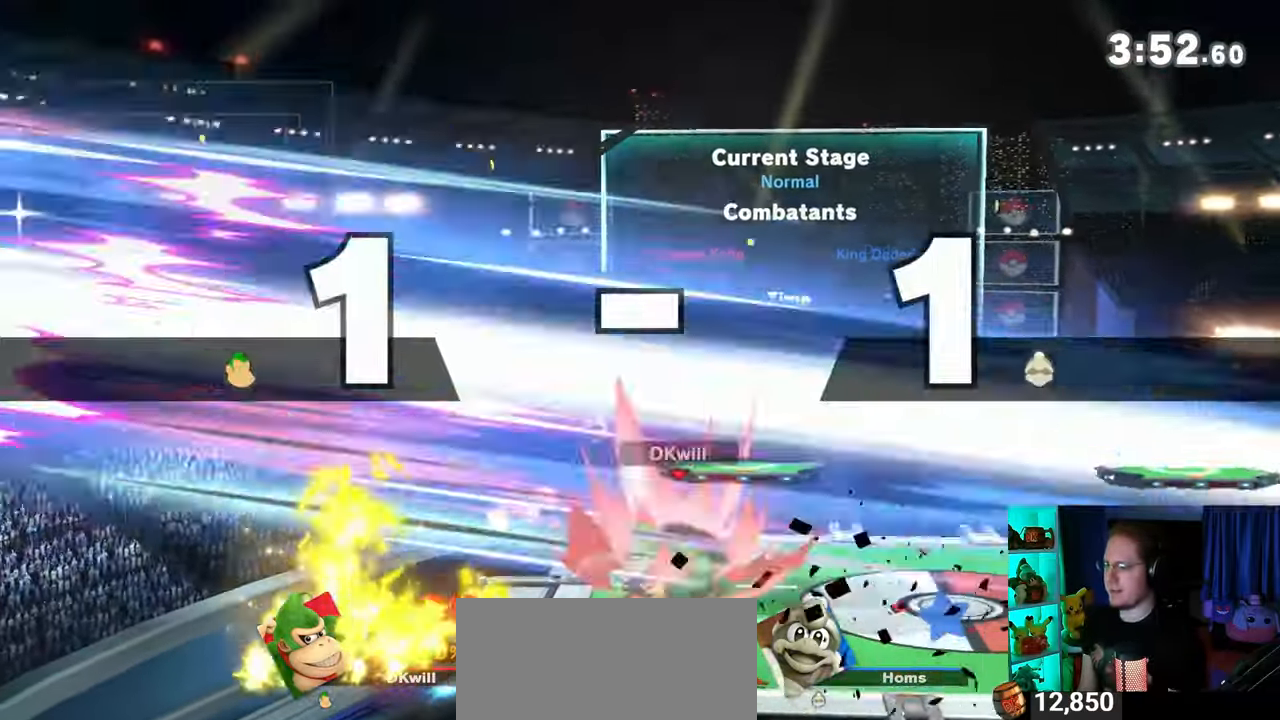
{"buttons": [], "left_stick": "center", "right_stick": "center", "events": [[83, "Y", "down"], [183, "left_stick", "down-left"], [233, "X", "down"], [233, "Y", "up"], [483, "X", "up"], [483, "left_stick", "center"]]}
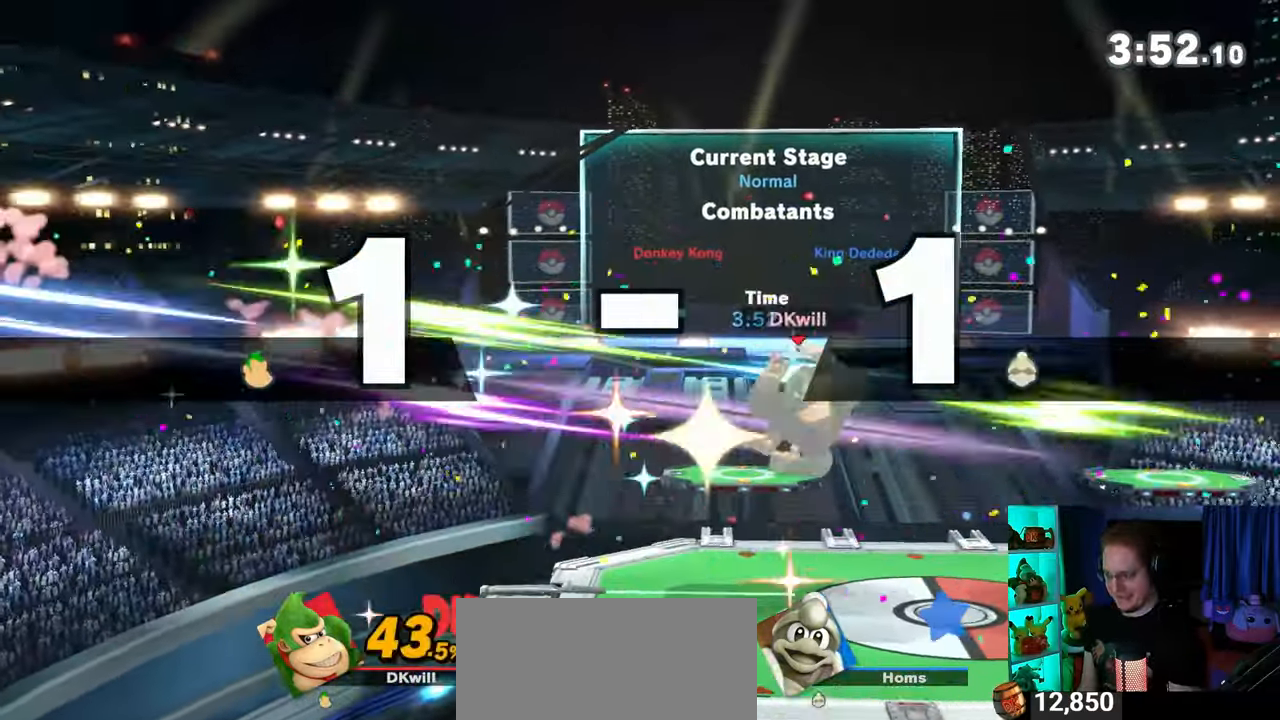
{"buttons": [], "left_stick": "center", "right_stick": "center", "events": [[183, "left_stick", "left"], [333, "left_stick", "down-left"], [450, "left_stick", "center"]]}
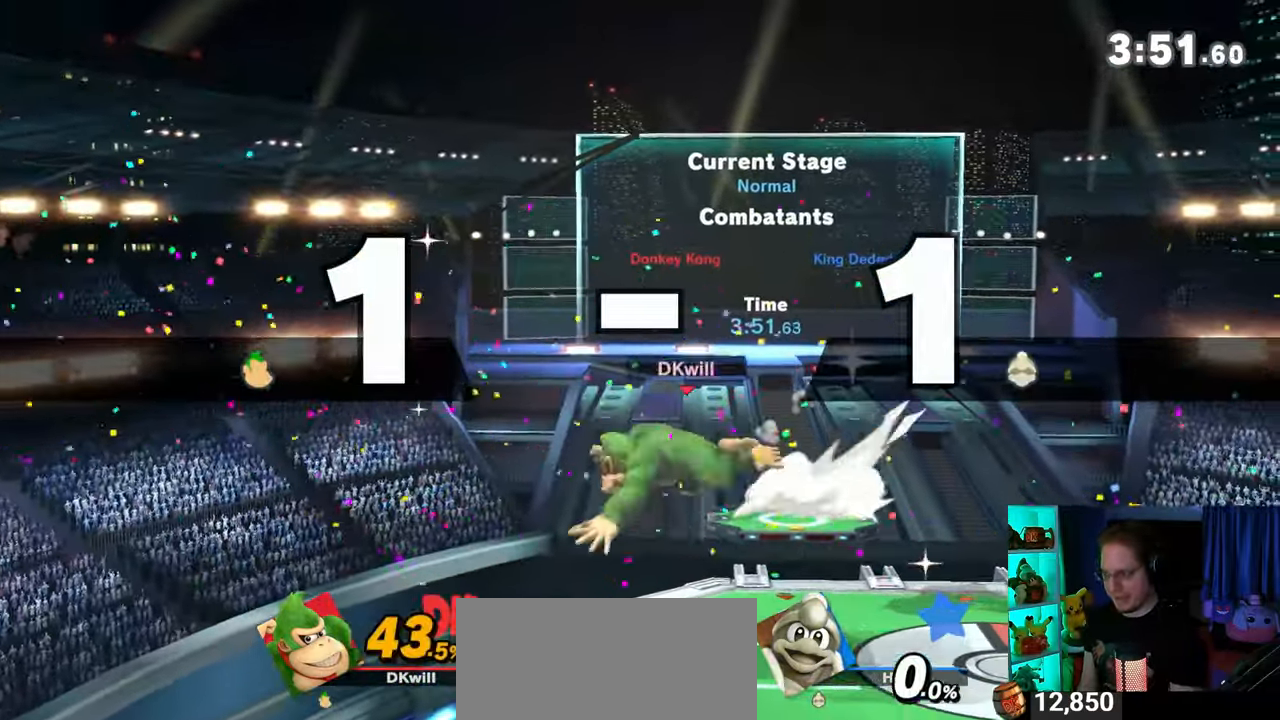
{"buttons": [], "left_stick": "right", "right_stick": "center", "events": [[367, "left_stick", "right"]]}
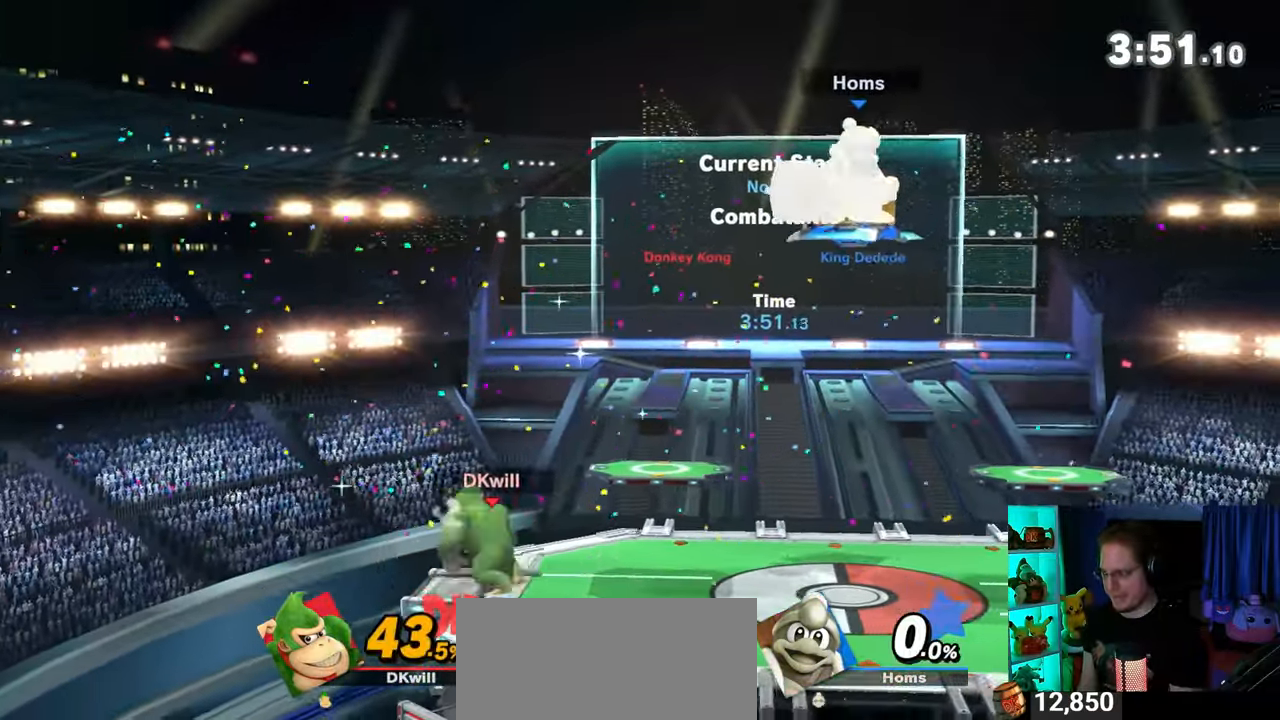
{"buttons": ["X"], "left_stick": "down-left", "right_stick": "center", "events": [[117, "Y", "down"], [183, "left_stick", "center"], [233, "left_stick", "down-left"], [300, "X", "down"], [300, "Y", "up"]]}
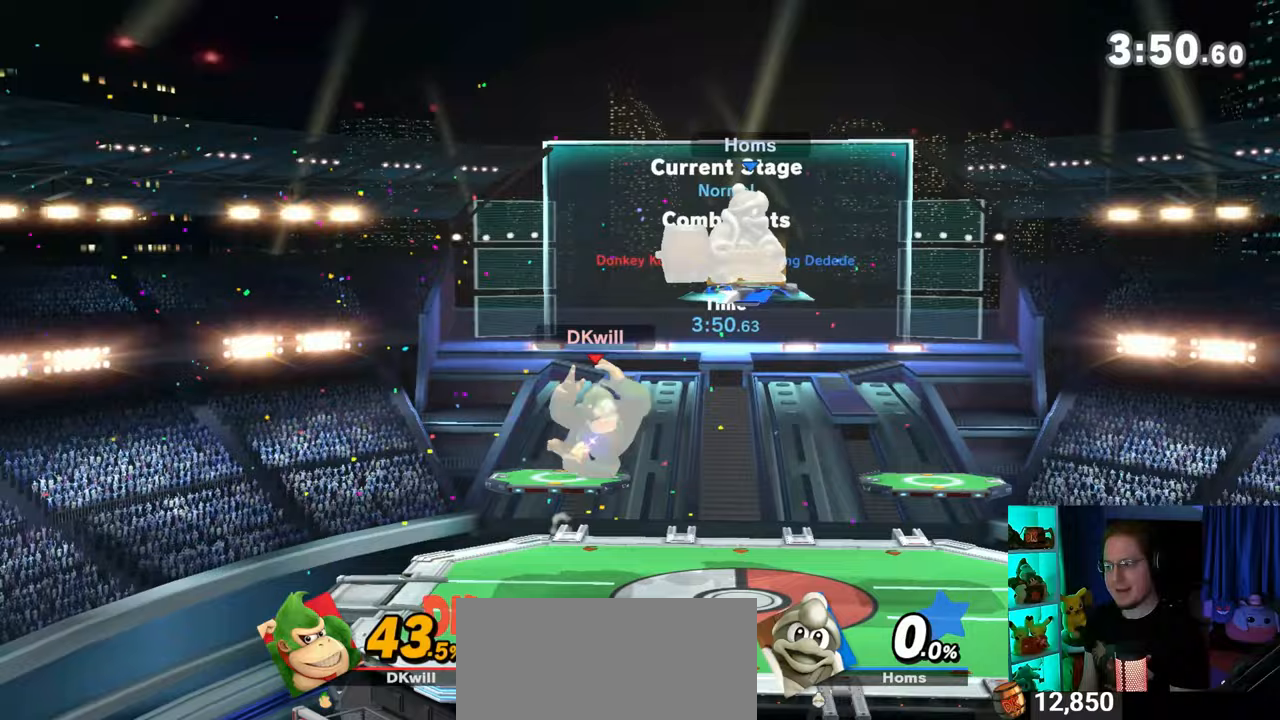
{"buttons": [], "left_stick": "center", "right_stick": "center", "events": [[33, "X", "up"], [33, "left_stick", "center"], [117, "left_stick", "left"], [233, "left_stick", "center"], [300, "Y", "down"], [500, "Y", "up"]]}
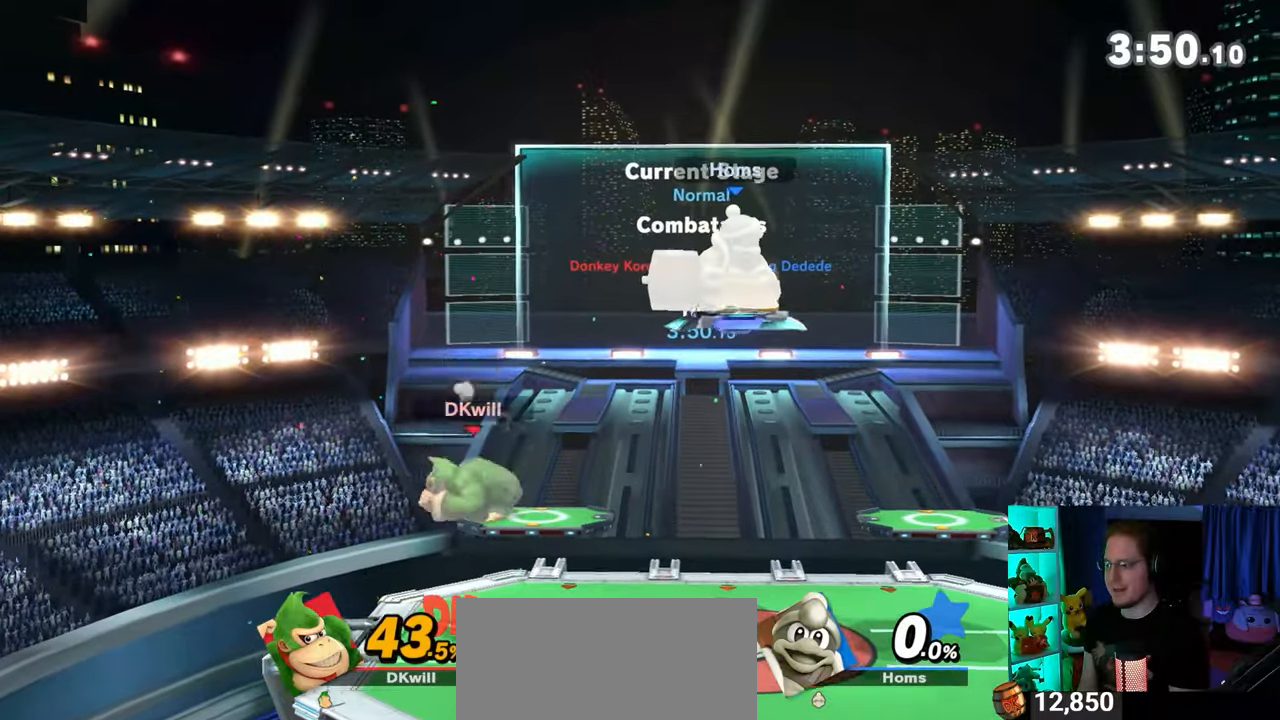
{"buttons": [], "left_stick": "down-left", "right_stick": "center", "events": [[117, "left_stick", "up-left"], [300, "left_stick", "down-left"]]}
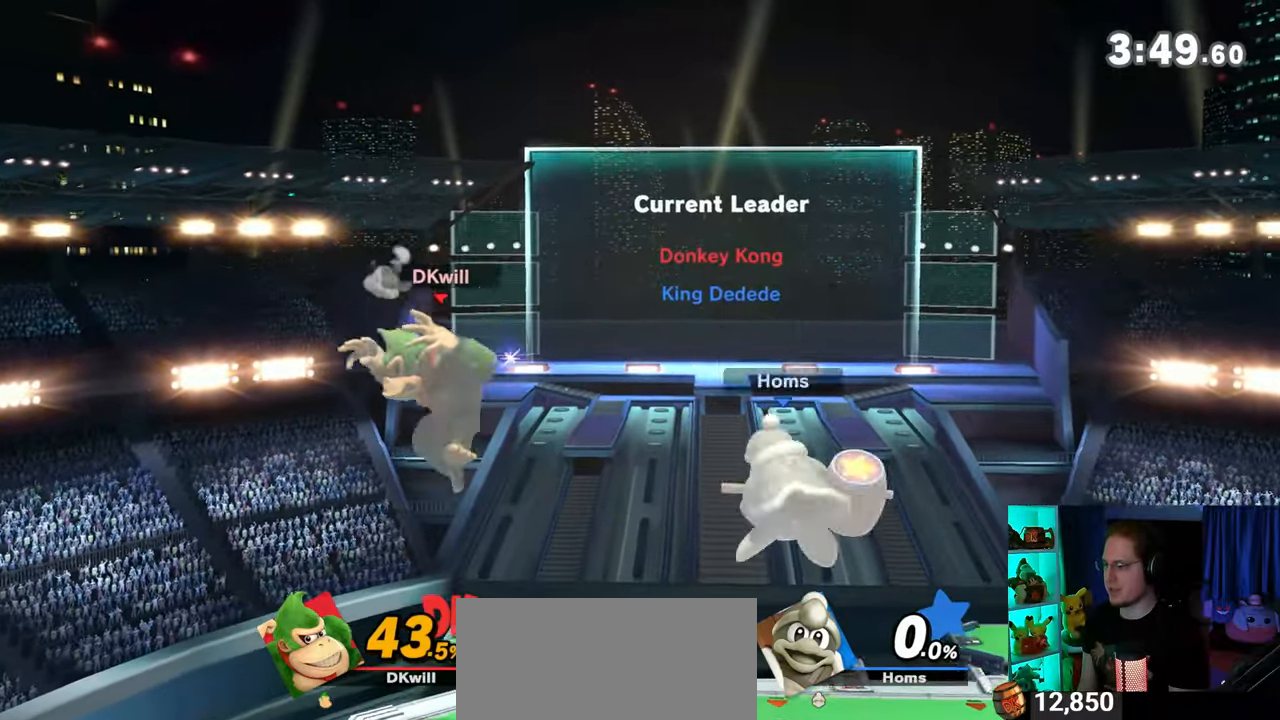
{"buttons": ["R1"], "left_stick": "center", "right_stick": "center", "events": [[283, "left_stick", "center"], [400, "R1", "down"]]}
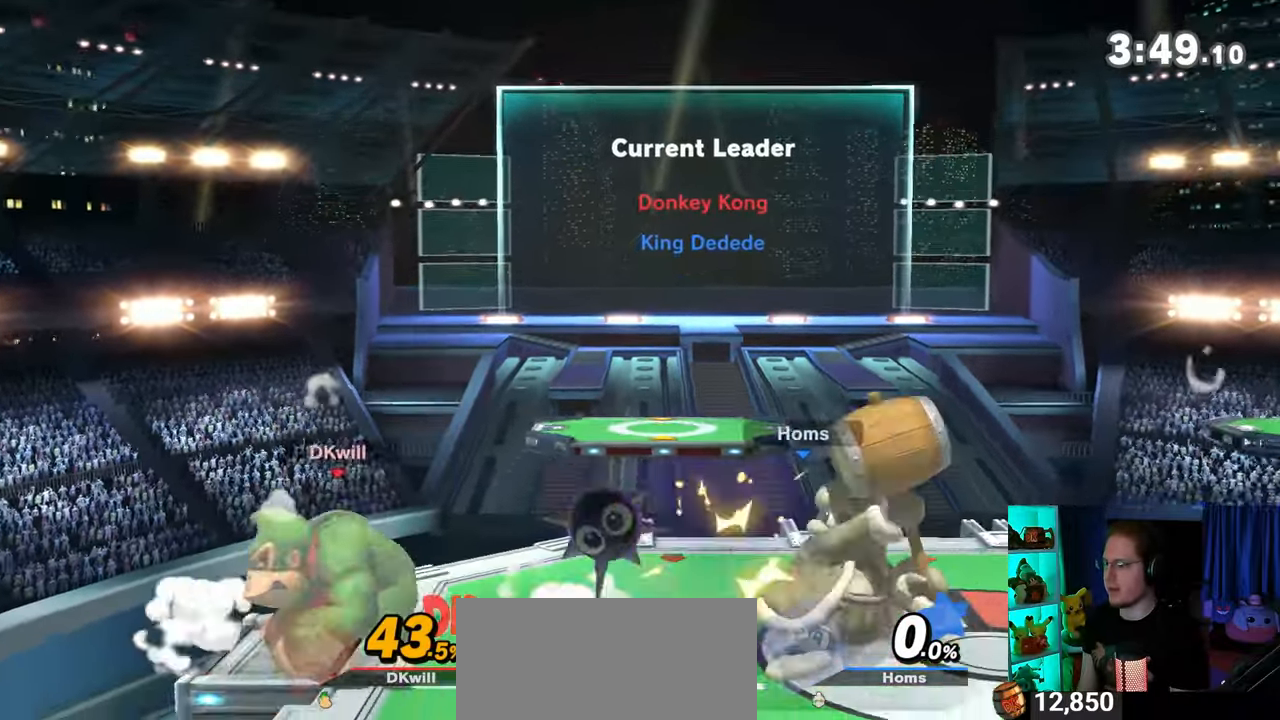
{"buttons": ["Y", "R1"], "left_stick": "left", "right_stick": "center", "events": [[333, "Y", "down"], [467, "left_stick", "left"]]}
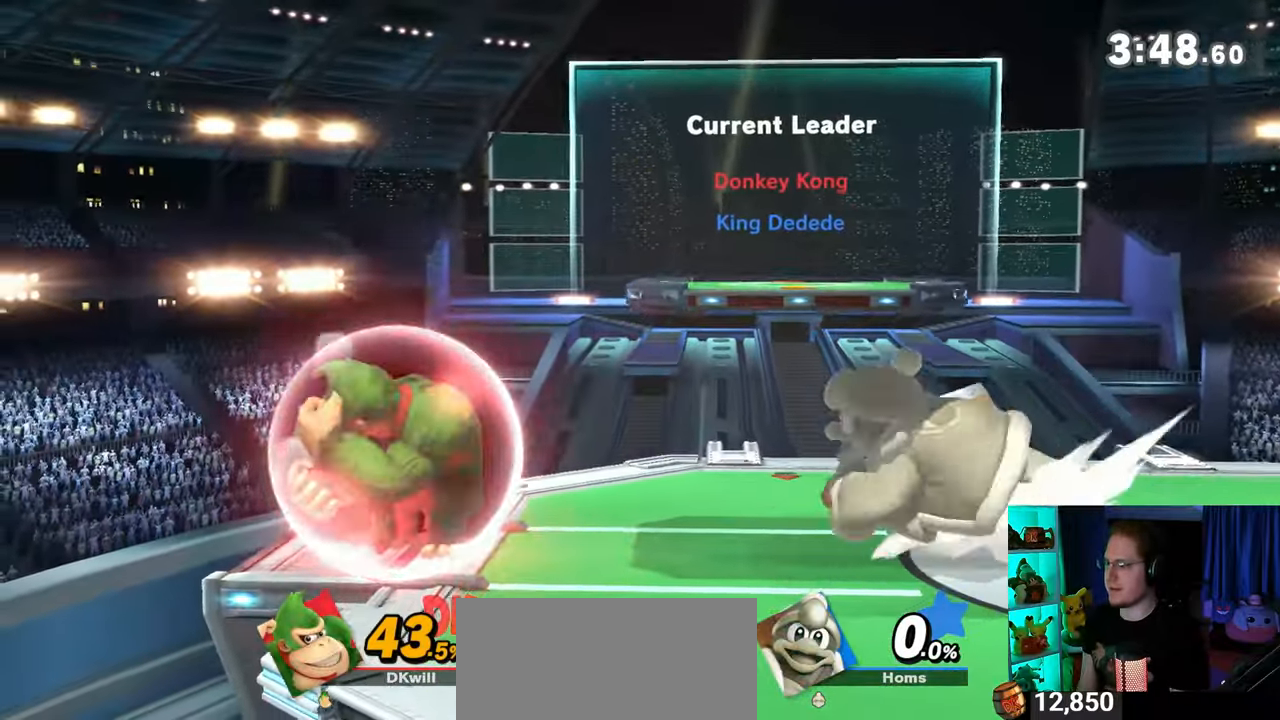
{"buttons": [], "left_stick": "down-left", "right_stick": "center", "events": [[83, "Y", "up"], [183, "R1", "up"], [183, "left_stick", "up"], [300, "left_stick", "down-left"]]}
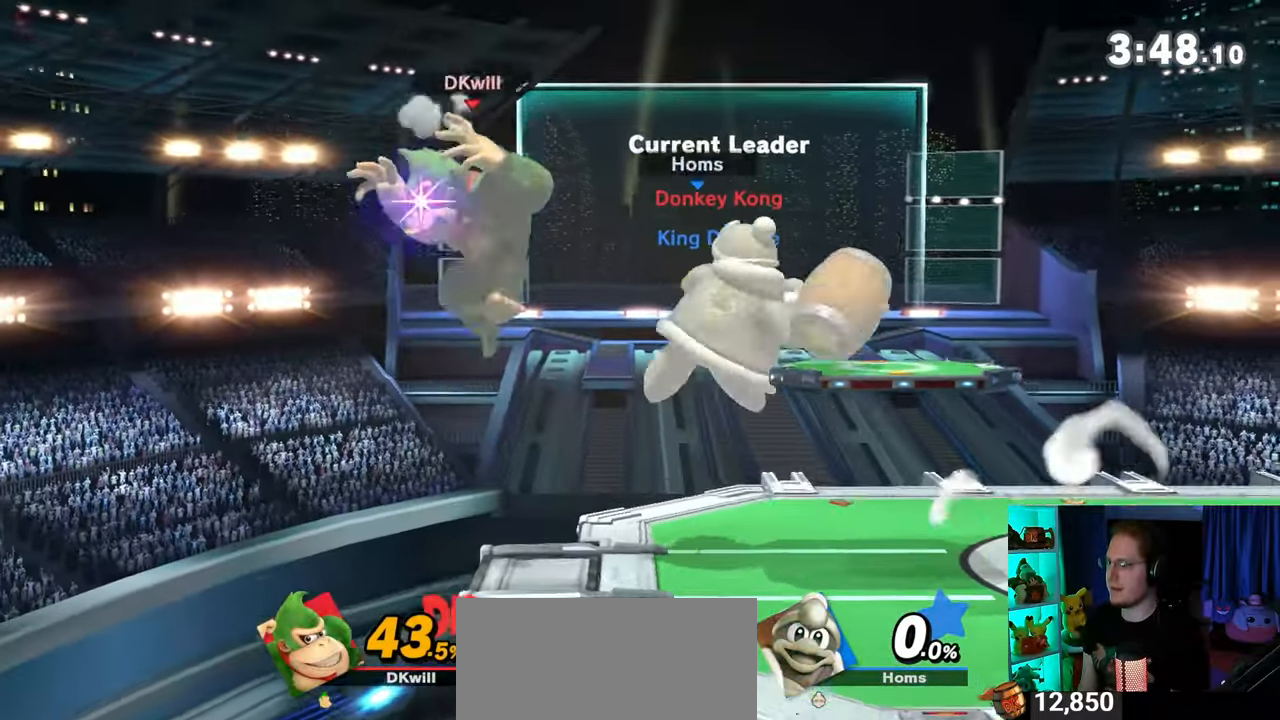
{"buttons": ["Y"], "left_stick": "left", "right_stick": "center", "events": [[150, "Y", "down"], [150, "left_stick", "right"], [183, "A", "down"], [217, "Y", "up"], [250, "A", "up"], [300, "left_stick", "left"], [367, "Y", "down"]]}
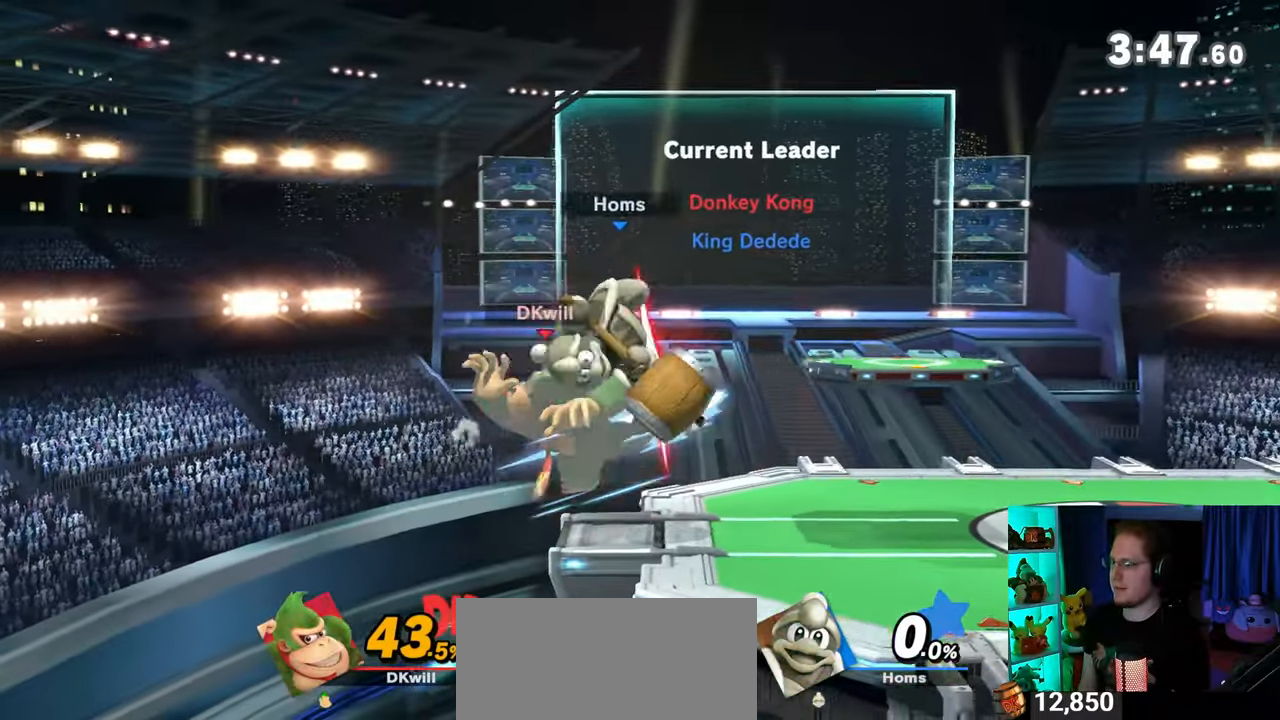
{"buttons": [], "left_stick": "right", "right_stick": "center", "events": [[83, "Y", "up"], [117, "left_stick", "center"], [333, "left_stick", "up-right"], [400, "left_stick", "right"]]}
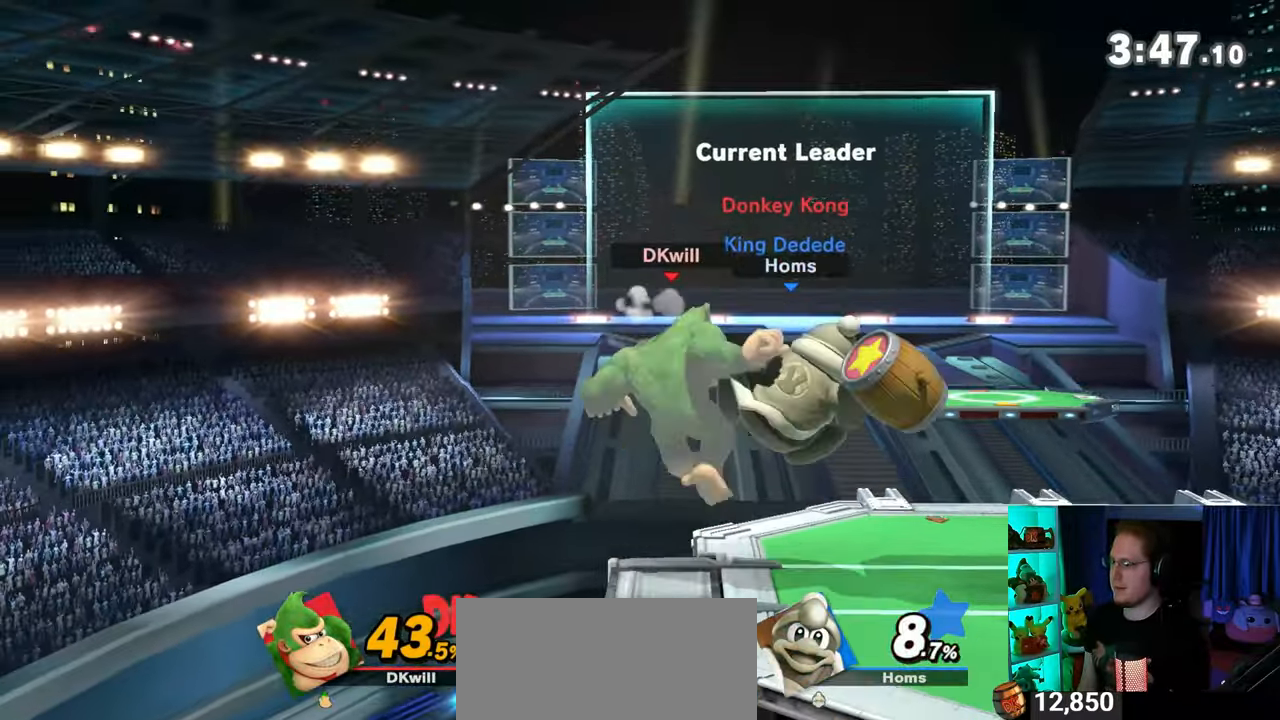
{"buttons": [], "left_stick": "right", "right_stick": "center", "events": [[83, "X", "down"], [150, "X", "up"]]}
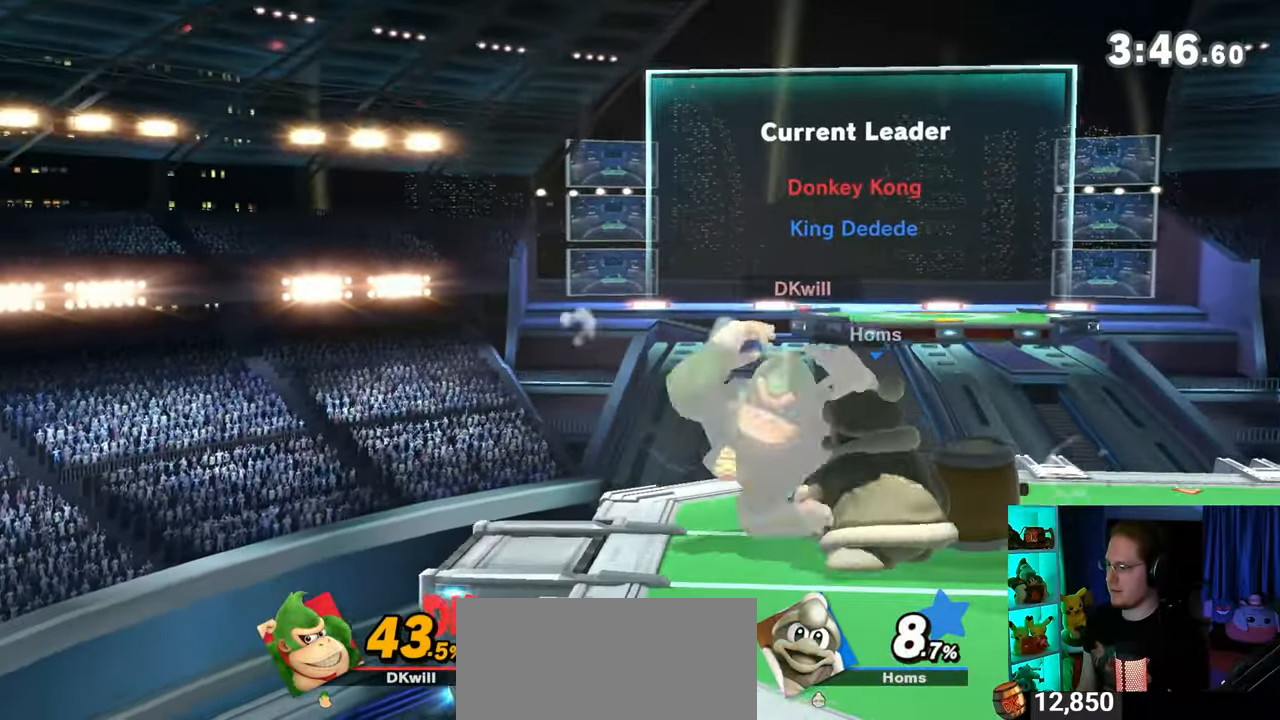
{"buttons": ["Y", "R1"], "left_stick": "center", "right_stick": "center", "events": [[33, "R1", "down"], [150, "left_stick", "center"], [500, "Y", "down"]]}
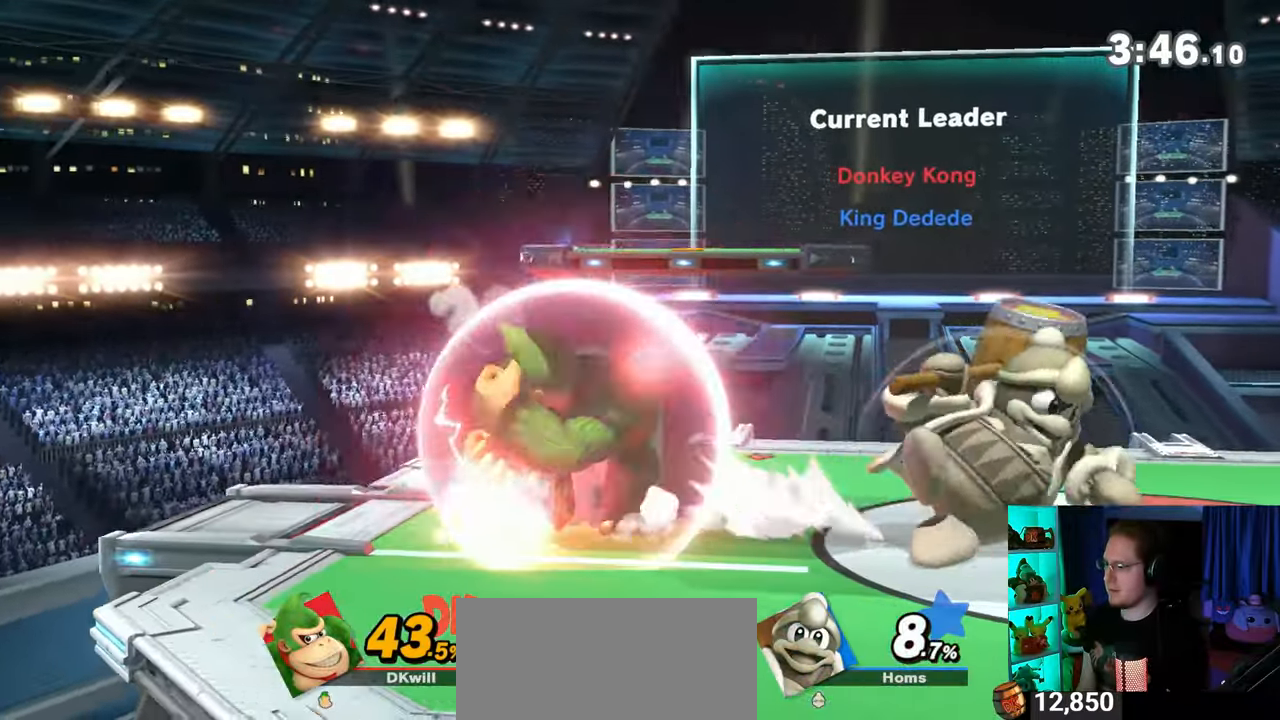
{"buttons": [], "left_stick": "left", "right_stick": "center", "events": [[17, "R1", "up"], [17, "left_stick", "right"], [50, "A", "down"], [50, "Y", "up"], [150, "A", "up"], [217, "left_stick", "left"]]}
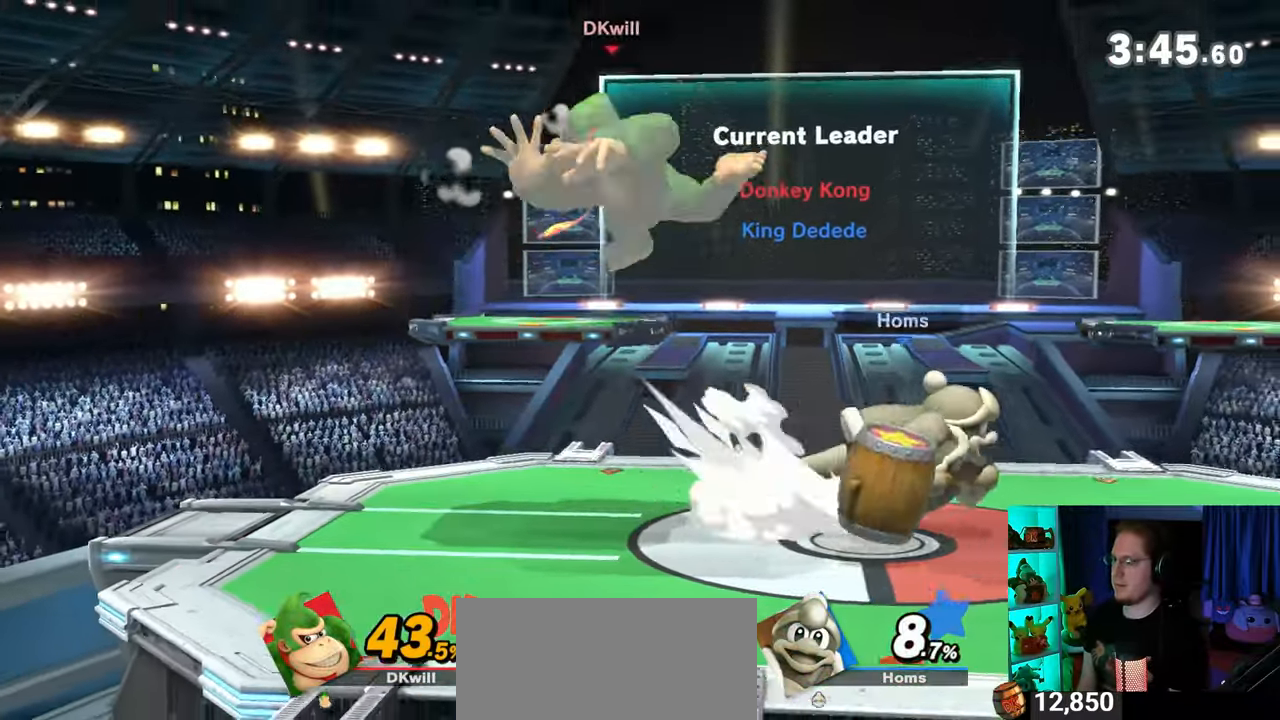
{"buttons": [], "left_stick": "up-left", "right_stick": "center", "events": [[50, "left_stick", "center"], [83, "Y", "down"], [117, "Y", "up"], [217, "left_stick", "left"], [400, "left_stick", "up-left"]]}
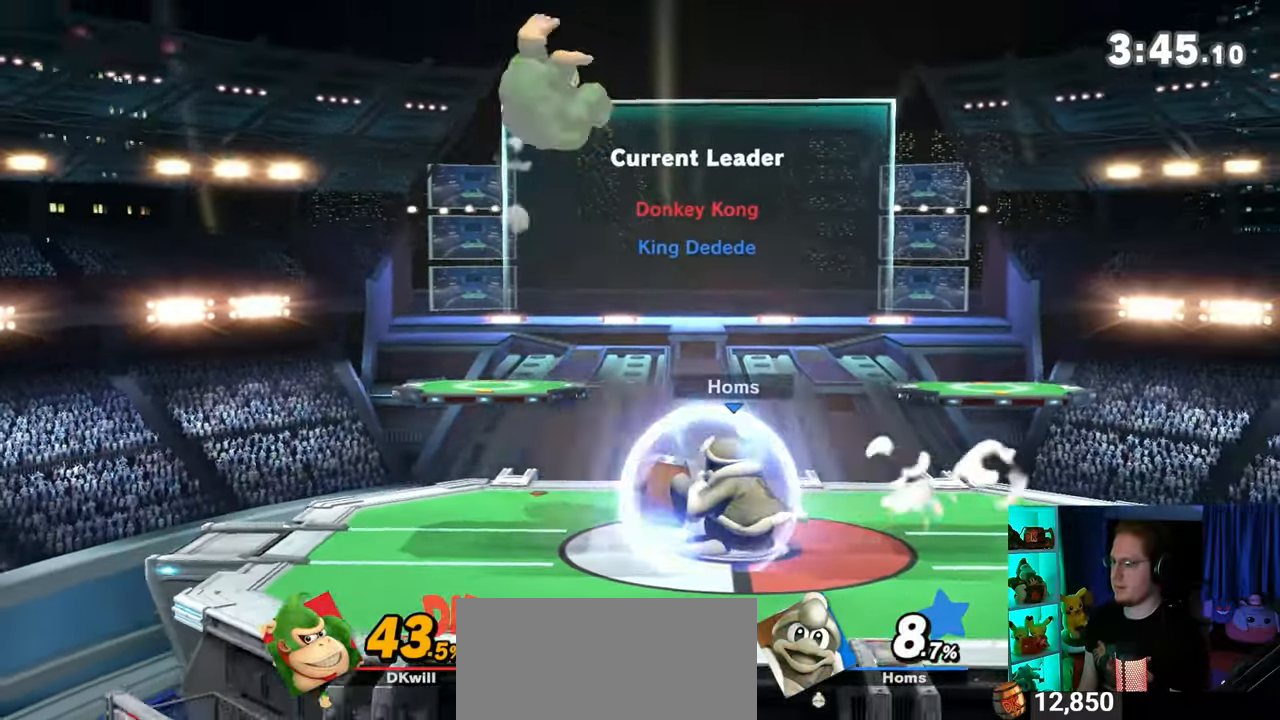
{"buttons": [], "left_stick": "down-left", "right_stick": "center", "events": [[17, "left_stick", "down-left"]]}
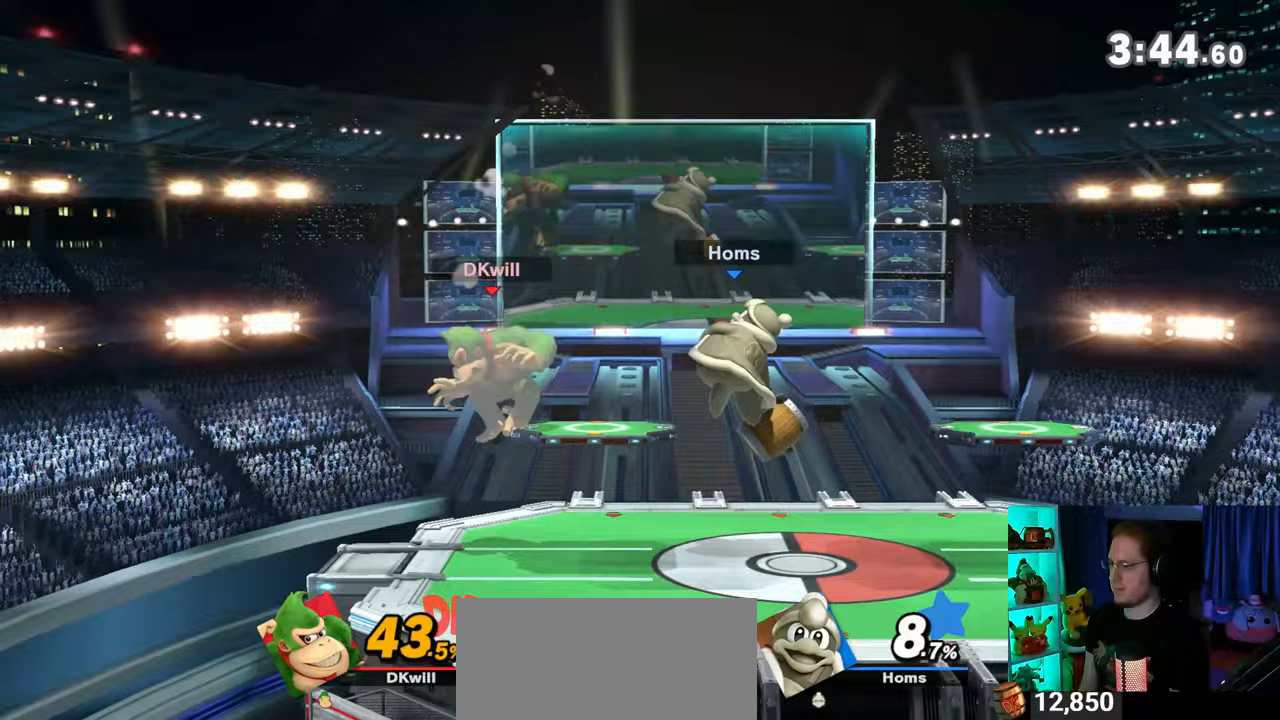
{"buttons": [], "left_stick": "down", "right_stick": "center", "events": [[50, "left_stick", "center"], [233, "left_stick", "right"], [467, "left_stick", "down"]]}
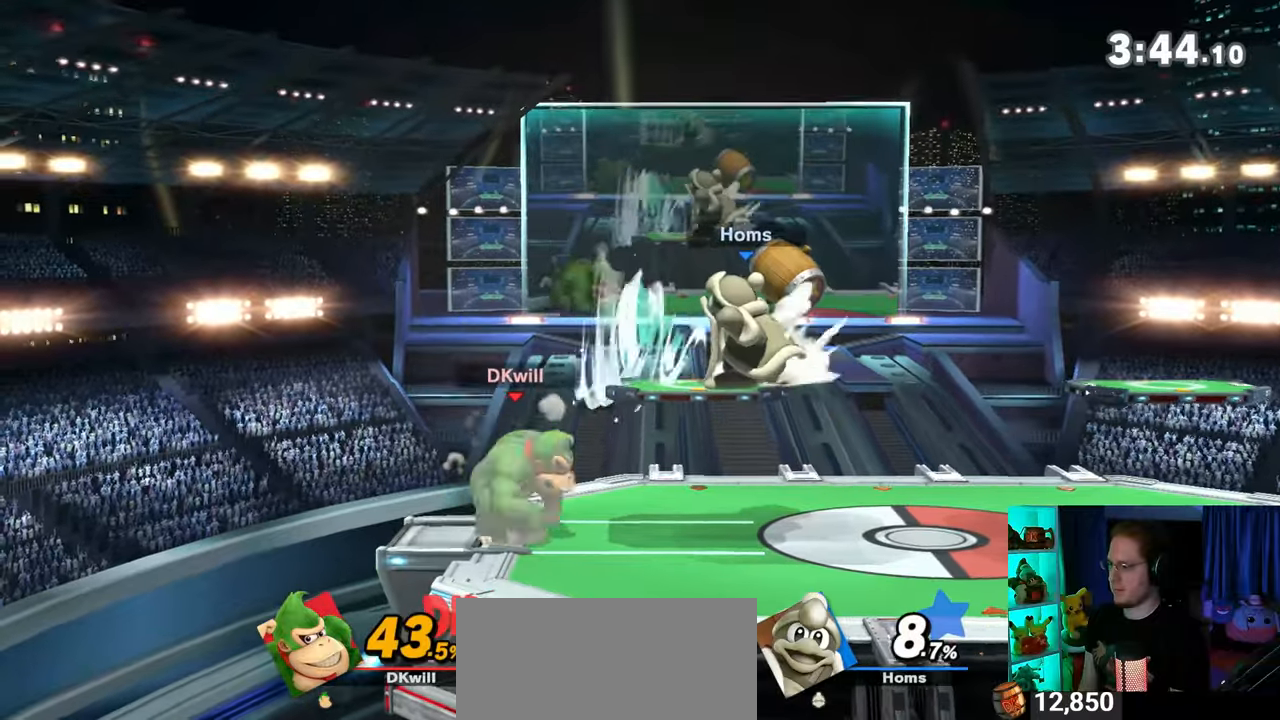
{"buttons": ["Y"], "left_stick": "up", "right_stick": "center", "events": [[183, "left_stick", "center"], [250, "left_stick", "right"], [483, "Y", "down"], [483, "left_stick", "up"]]}
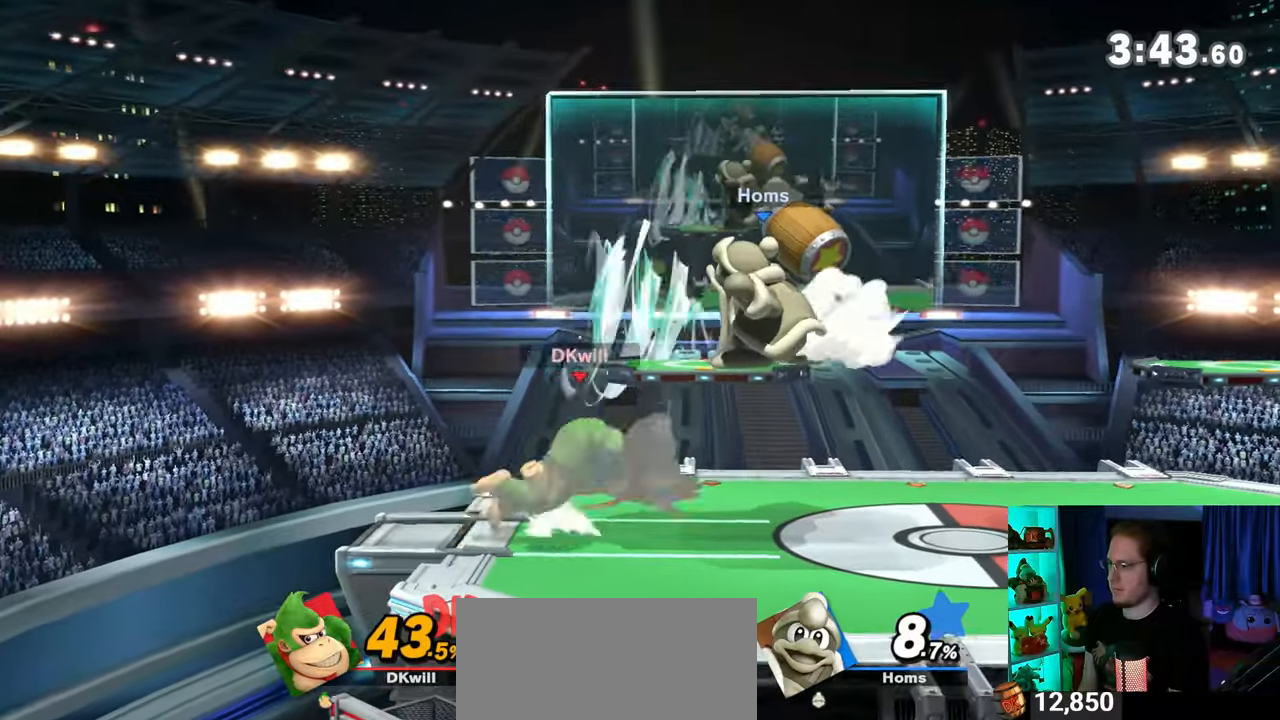
{"buttons": ["Y"], "left_stick": "up-right", "right_stick": "center", "events": [[17, "A", "down"], [17, "Y", "up"], [83, "A", "up"], [83, "left_stick", "right"], [150, "Y", "down"], [283, "left_stick", "up-right"]]}
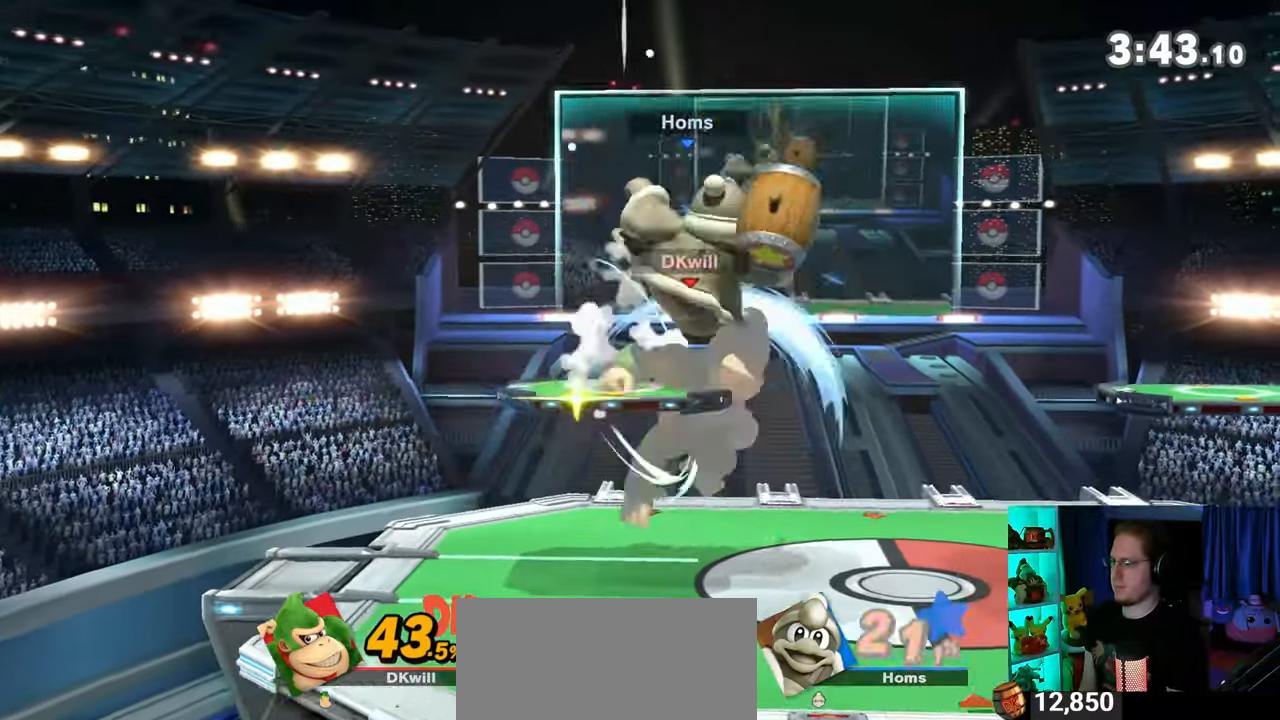
{"buttons": [], "left_stick": "left", "right_stick": "center", "events": [[17, "Y", "up"], [117, "left_stick", "down-right"], [233, "left_stick", "center"], [333, "Y", "down"], [400, "left_stick", "left"], [433, "Y", "up"]]}
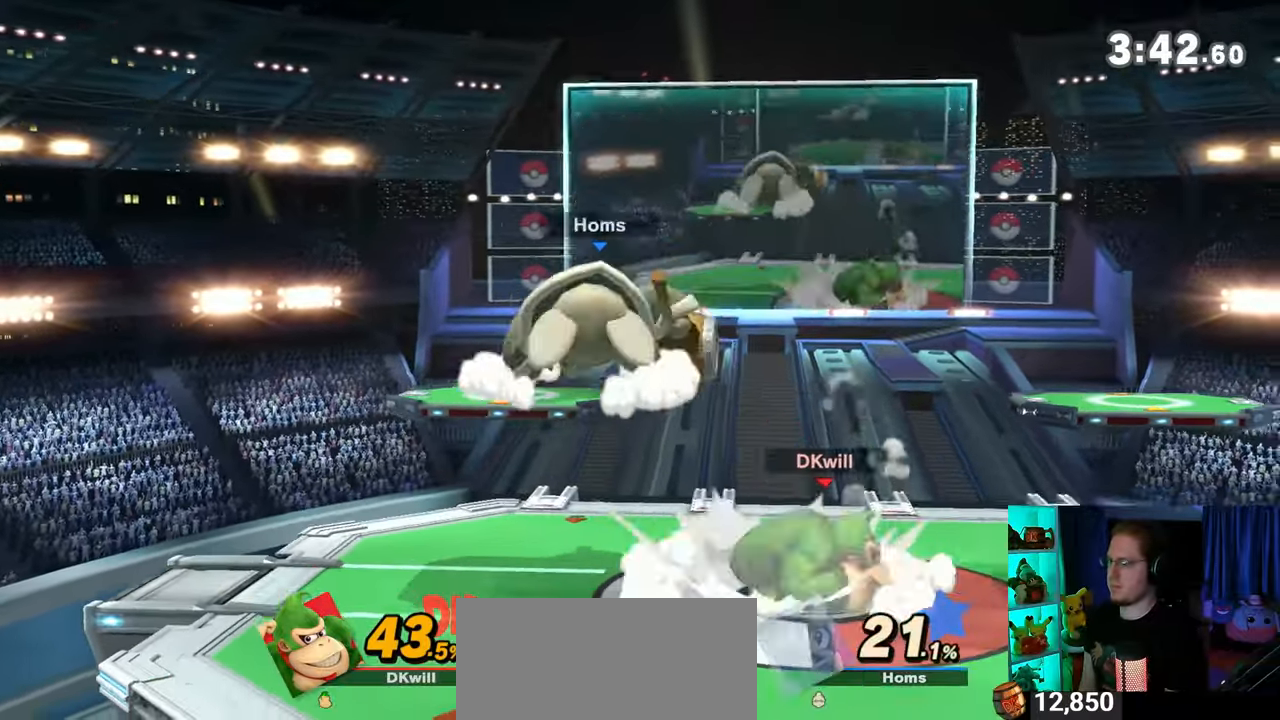
{"buttons": [], "left_stick": "right", "right_stick": "center", "events": [[17, "L1", "down"], [50, "right_stick", "up"], [83, "L1", "up"], [117, "right_stick", "center"], [150, "Y", "down"], [150, "left_stick", "right"], [267, "Y", "up"], [300, "Y", "down"], [500, "Y", "up"]]}
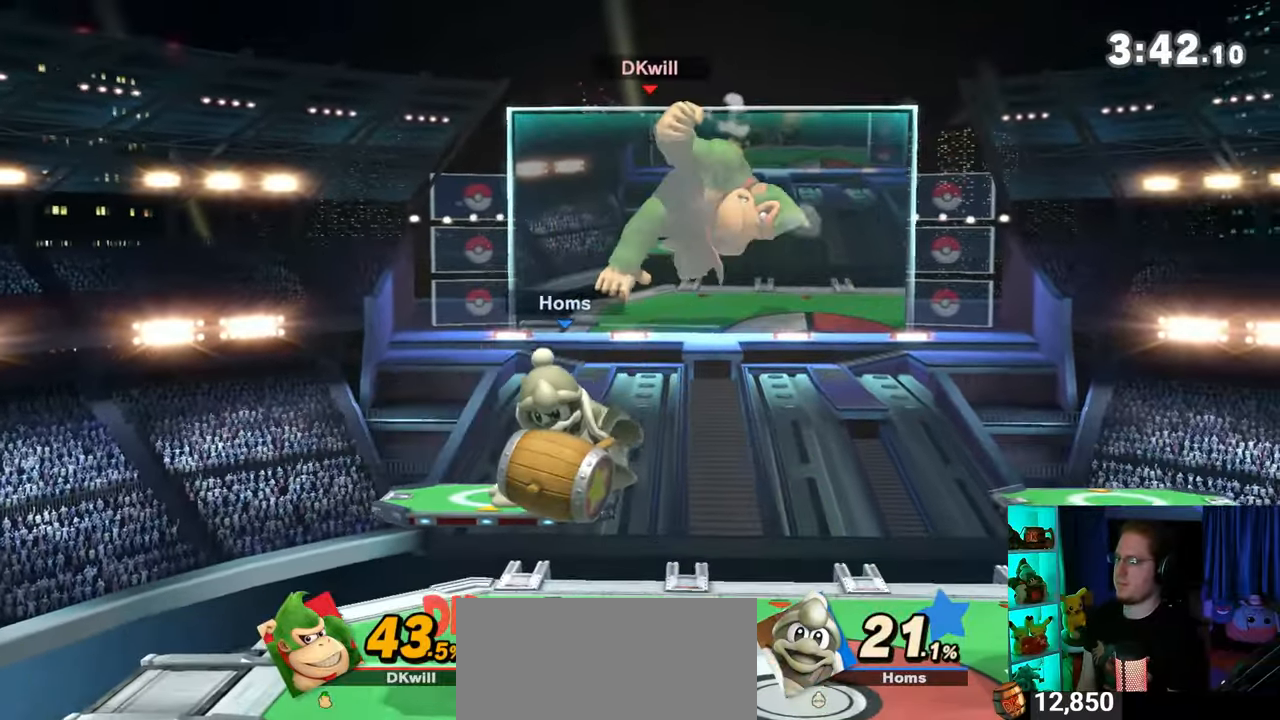
{"buttons": [], "left_stick": "center", "right_stick": "center", "events": [[117, "left_stick", "center"], [150, "X", "down"], [183, "X", "up"]]}
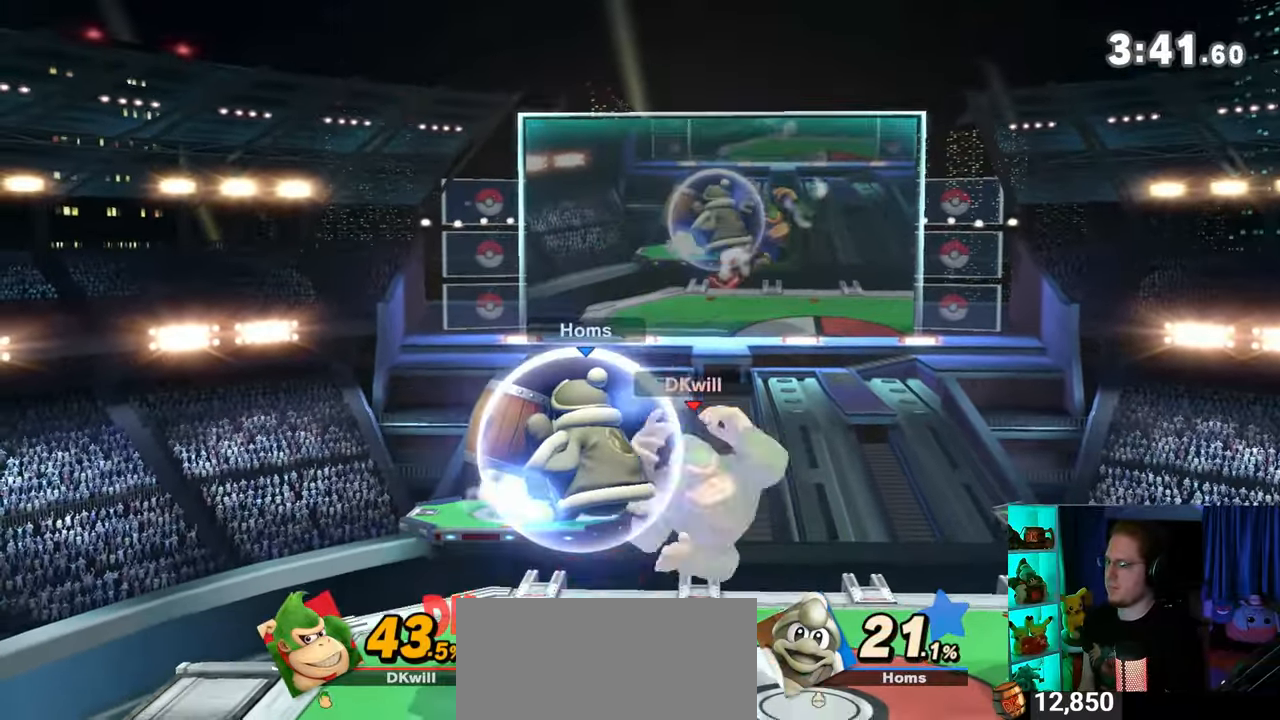
{"buttons": ["A"], "left_stick": "up", "right_stick": "center", "events": [[150, "Y", "down"], [217, "left_stick", "up"], [267, "A", "down"], [300, "Y", "up"]]}